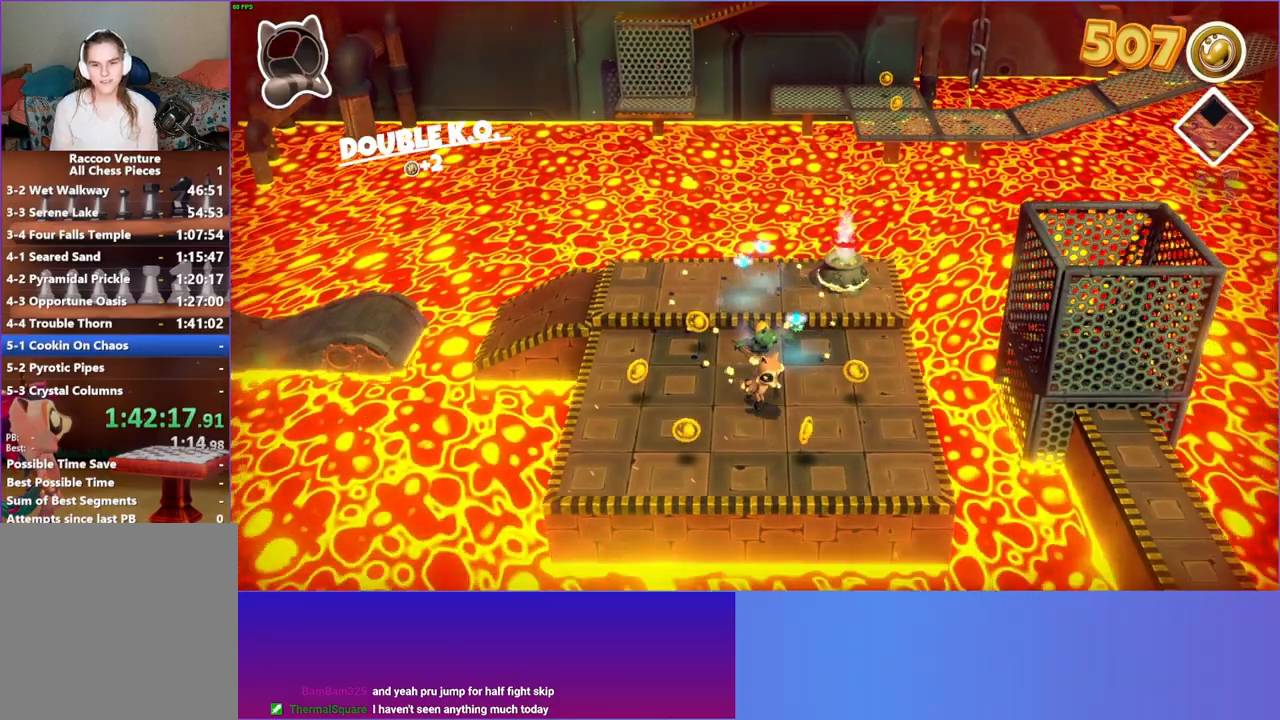
Gameplay with a controller (Xbox layout); each line is a JSON object with the inputs held at the frame after it. "events" lists button and stick changes between this image and that frame as [ms after this image, input, new state], when the widget could be followed in between. Not read: L3 R3.
{"buttons": [], "left_stick": "up", "right_stick": "center", "events": [[83, "left_stick", "up"]]}
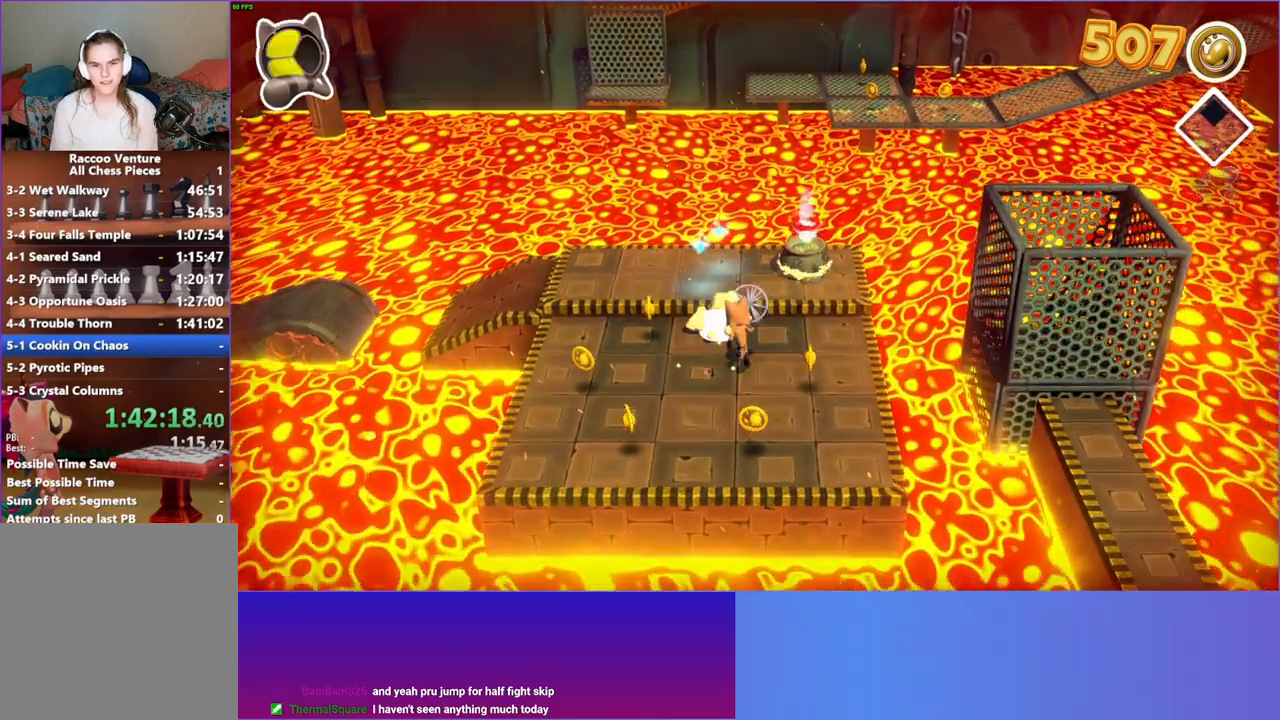
{"buttons": [], "left_stick": "up-right", "right_stick": "center", "events": [[117, "A", "down"], [133, "left_stick", "up-left"], [233, "A", "up"], [417, "left_stick", "up-right"]]}
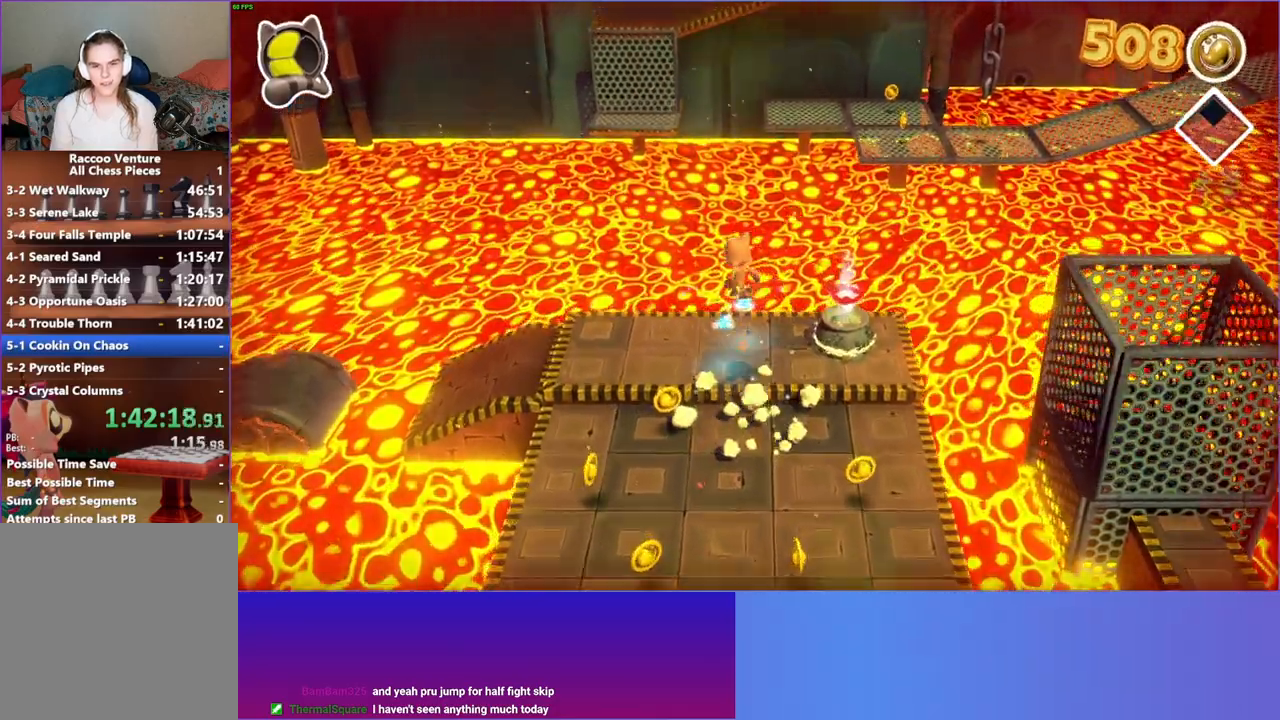
{"buttons": [], "left_stick": "down-right", "right_stick": "center", "events": [[67, "left_stick", "right"], [217, "left_stick", "down-right"]]}
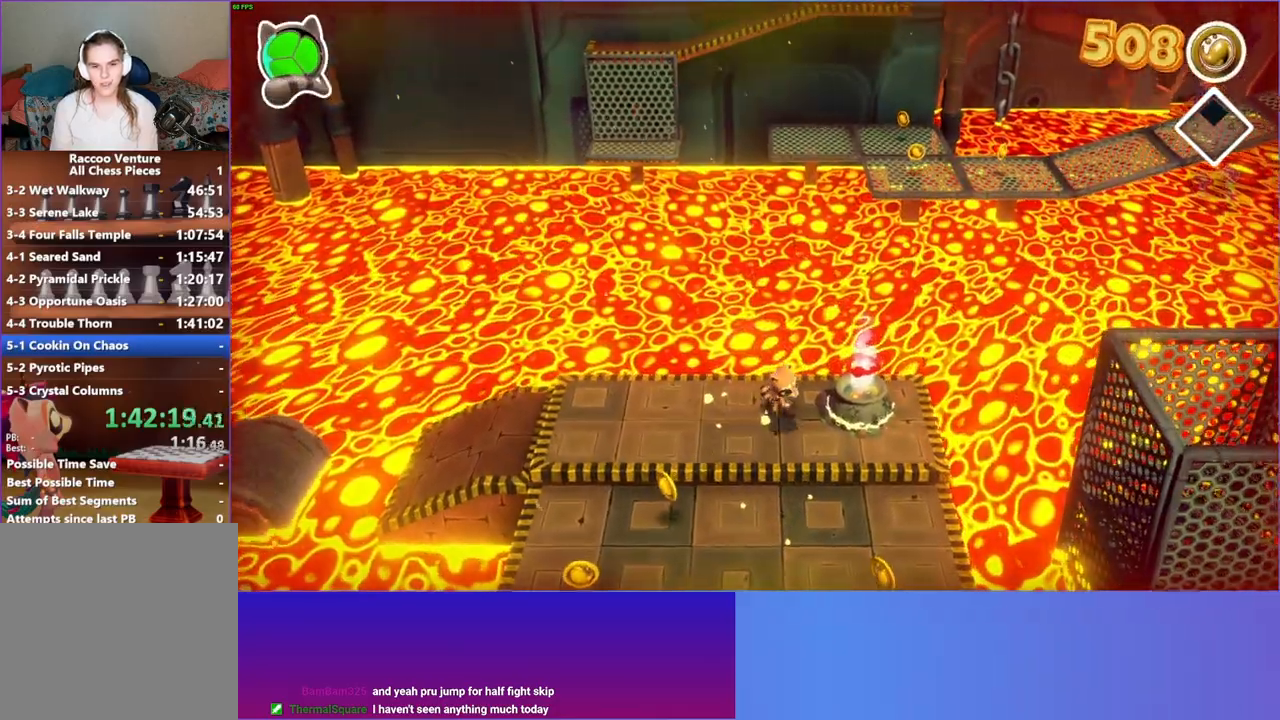
{"buttons": [], "left_stick": "right", "right_stick": "center", "events": [[117, "left_stick", "right"]]}
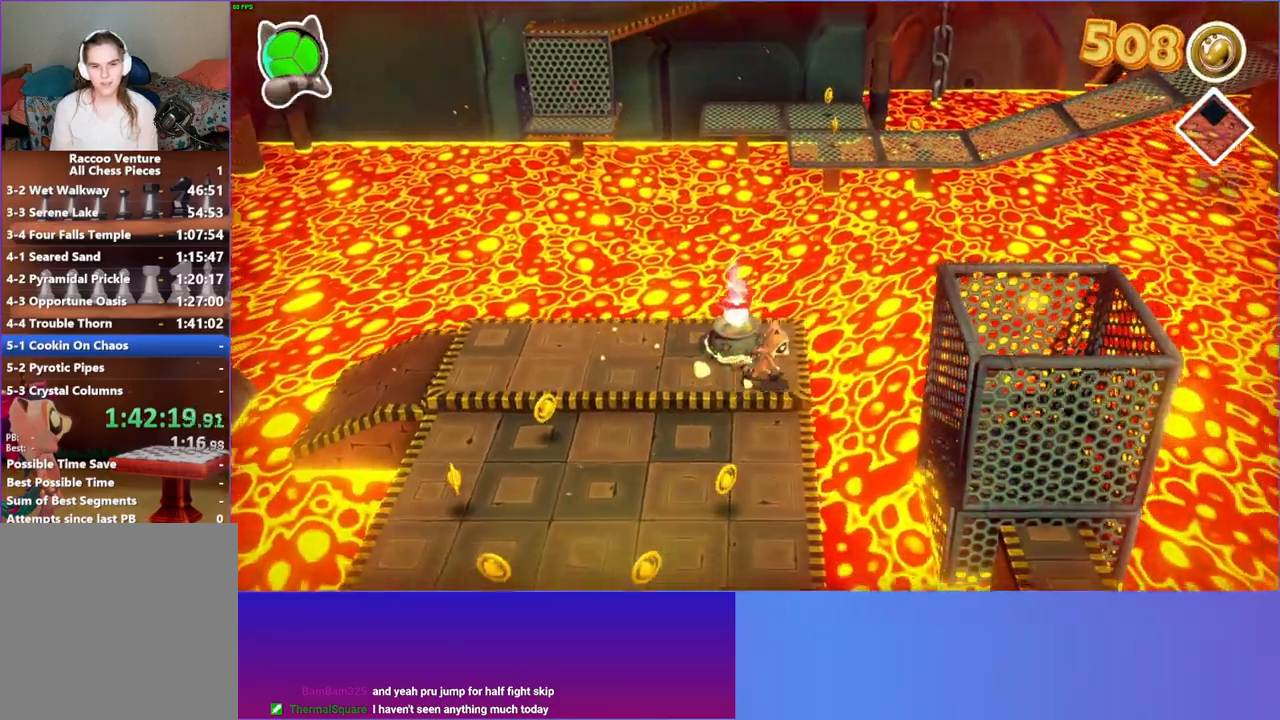
{"buttons": ["A"], "left_stick": "right", "right_stick": "center", "events": [[100, "A", "down"]]}
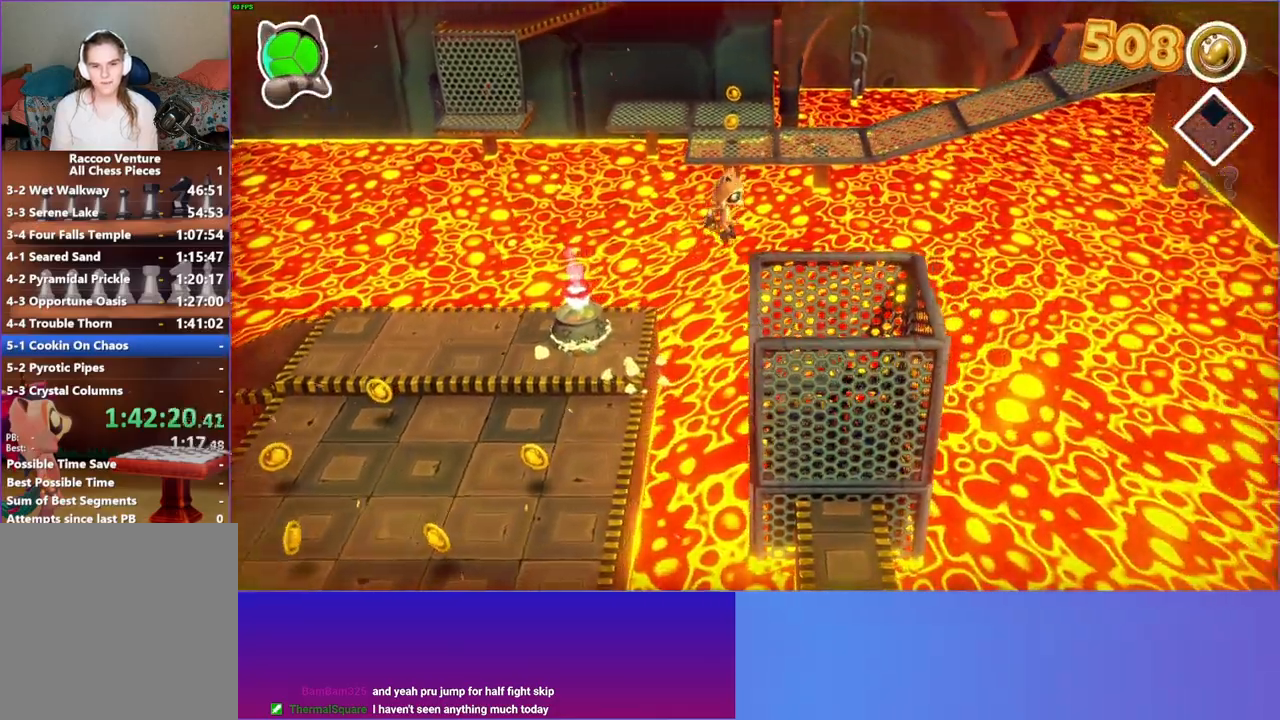
{"buttons": [], "left_stick": "up-left", "right_stick": "center", "events": [[83, "A", "up"], [183, "left_stick", "center"], [267, "left_stick", "left"], [500, "left_stick", "up-left"]]}
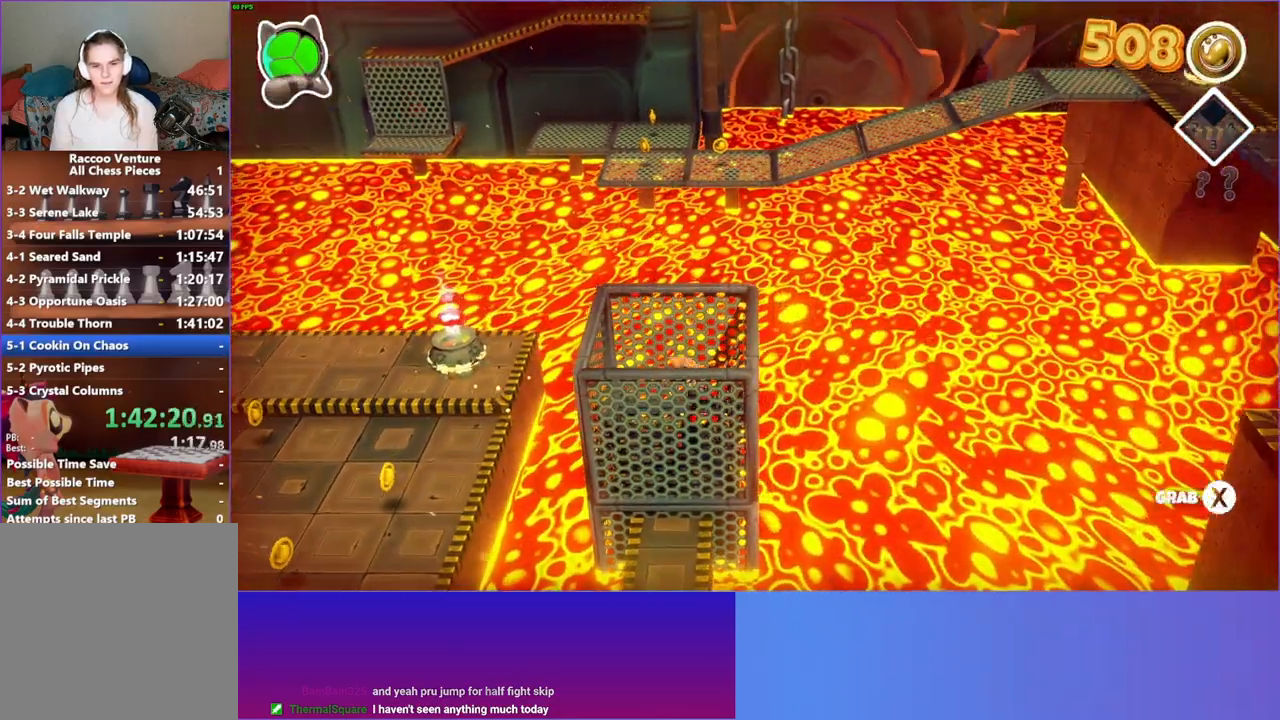
{"buttons": ["X"], "left_stick": "down", "right_stick": "center", "events": [[33, "left_stick", "up"], [167, "left_stick", "right"], [267, "left_stick", "center"], [367, "X", "down"], [417, "left_stick", "down"]]}
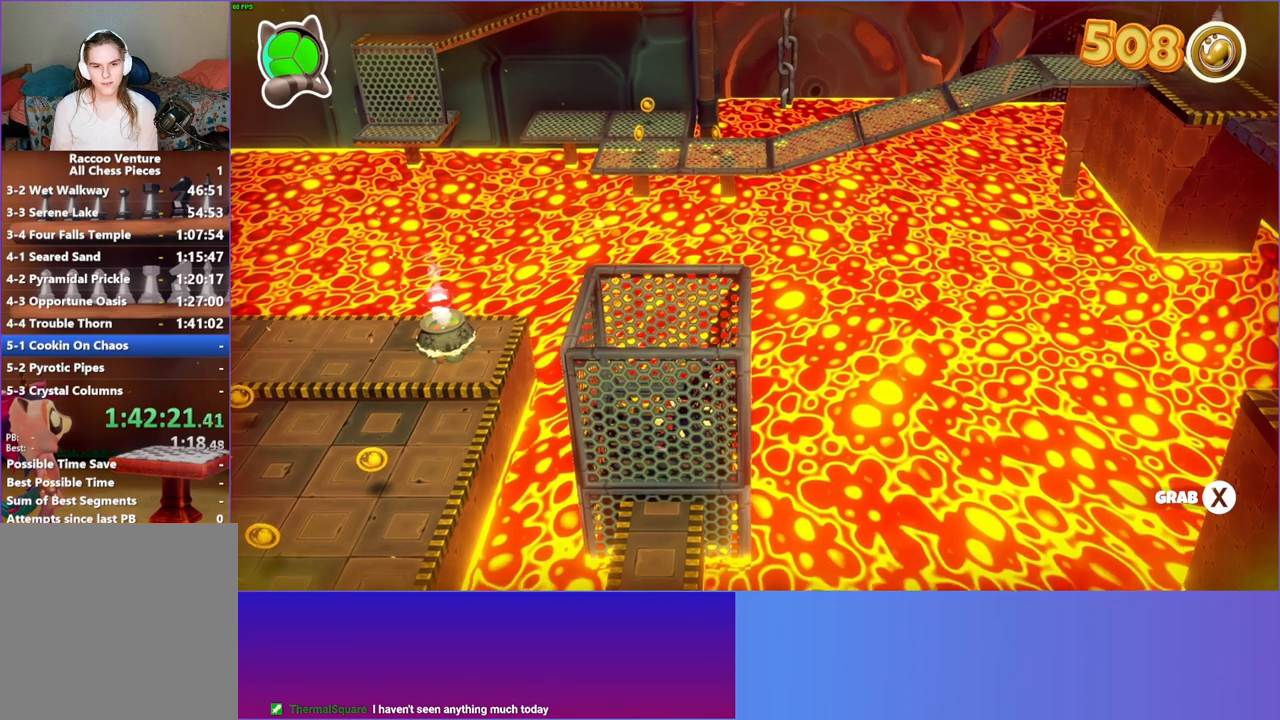
{"buttons": [], "left_stick": "left", "right_stick": "center", "events": [[33, "X", "up"], [150, "left_stick", "down-left"], [333, "X", "down"], [400, "left_stick", "left"], [483, "X", "up"]]}
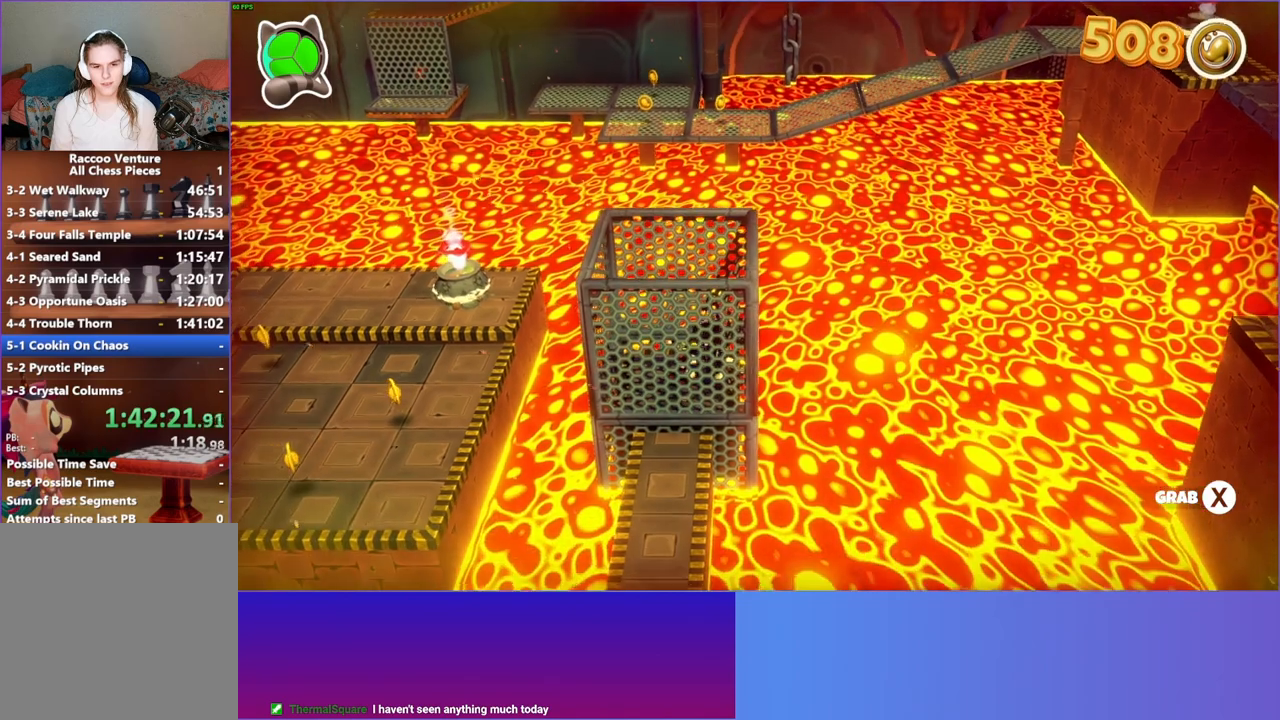
{"buttons": ["X"], "left_stick": "center", "right_stick": "center", "events": [[267, "left_stick", "up-left"], [400, "left_stick", "center"], [433, "X", "down"]]}
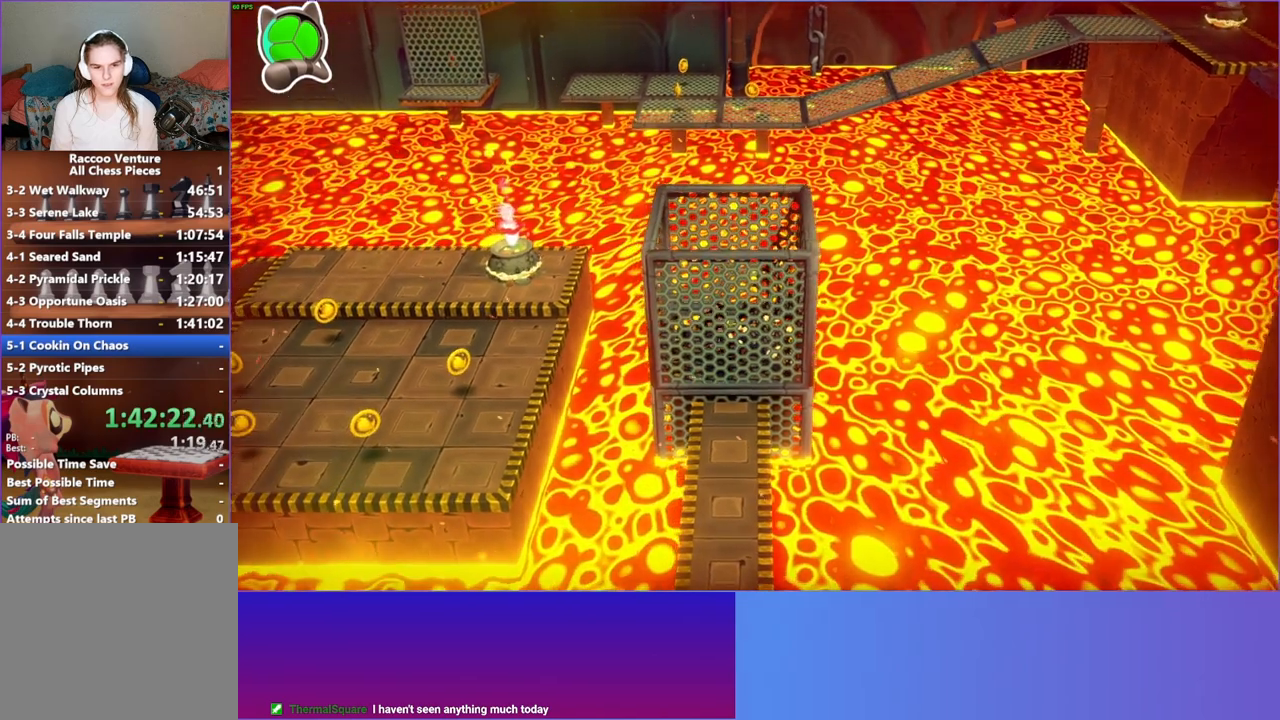
{"buttons": ["X"], "left_stick": "center", "right_stick": "center", "events": [[83, "X", "up"], [167, "left_stick", "right"], [400, "X", "down"], [417, "left_stick", "center"]]}
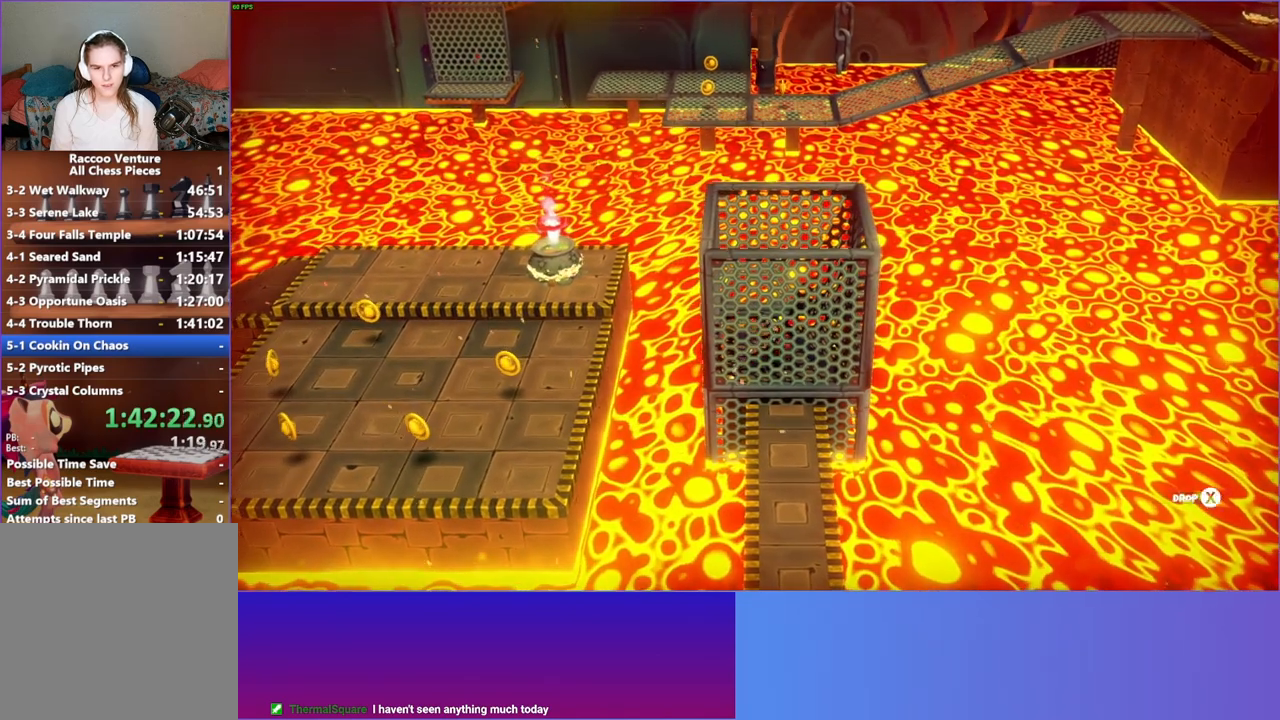
{"buttons": [], "left_stick": "down-left", "right_stick": "center", "events": [[50, "X", "up"], [100, "left_stick", "left"], [300, "left_stick", "down-left"]]}
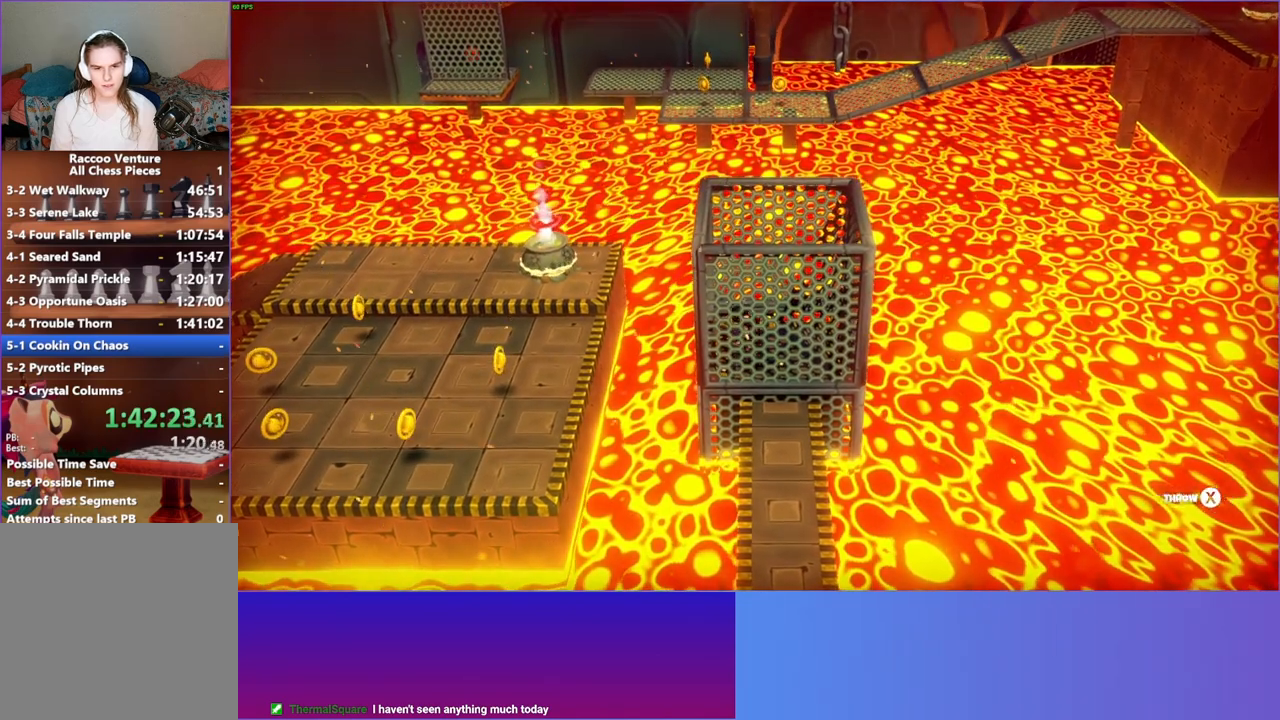
{"buttons": [], "left_stick": "down-left", "right_stick": "center", "events": []}
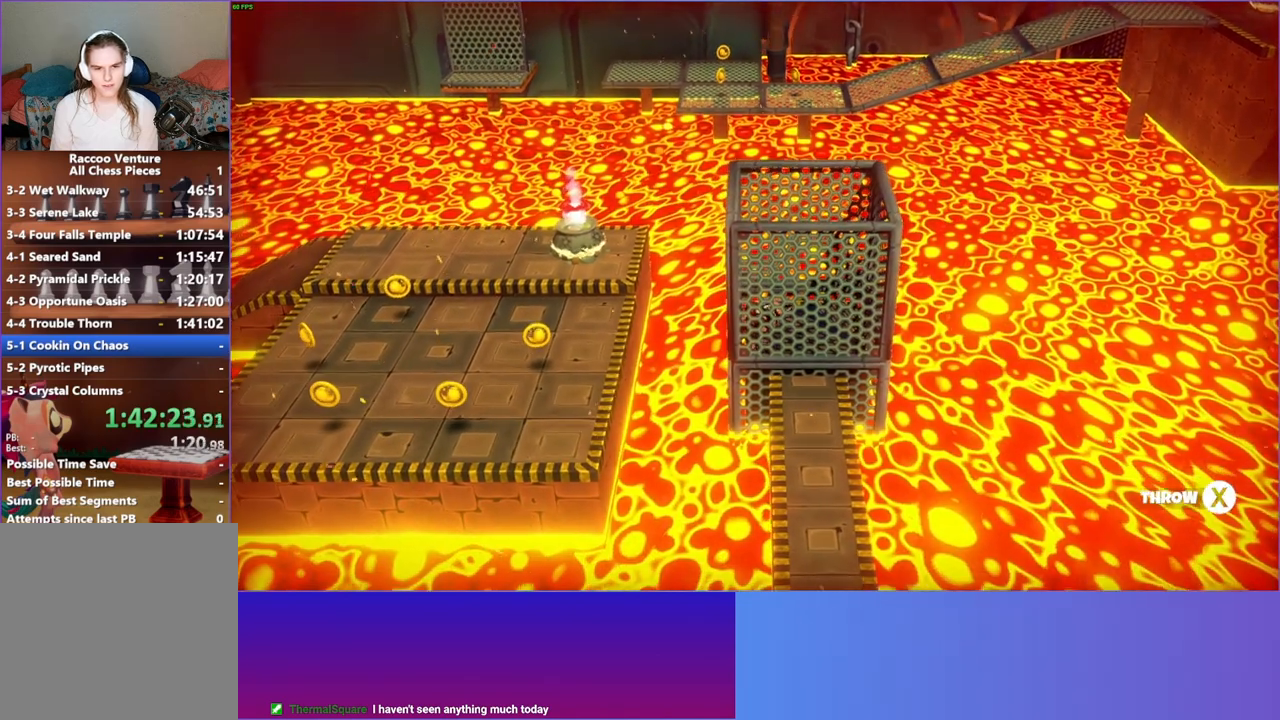
{"buttons": ["X"], "left_stick": "down-left", "right_stick": "center", "events": [[333, "X", "down"]]}
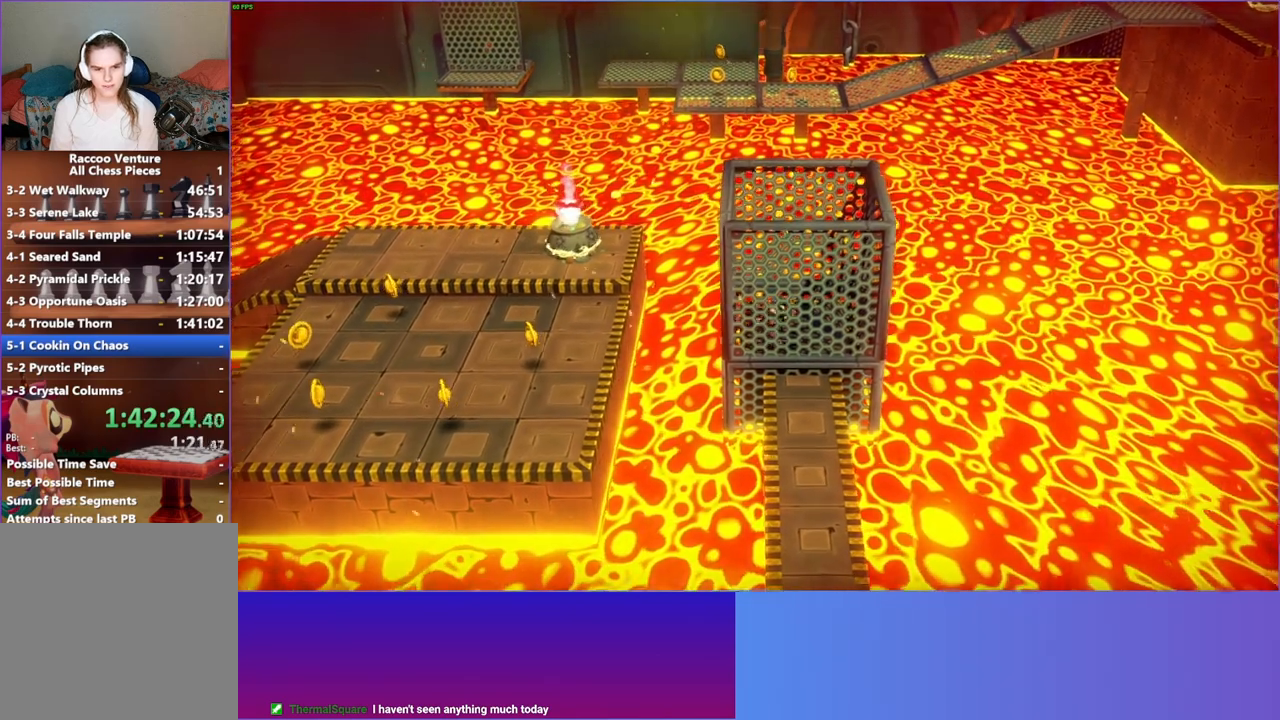
{"buttons": [], "left_stick": "left", "right_stick": "center", "events": [[67, "X", "up"], [467, "left_stick", "left"]]}
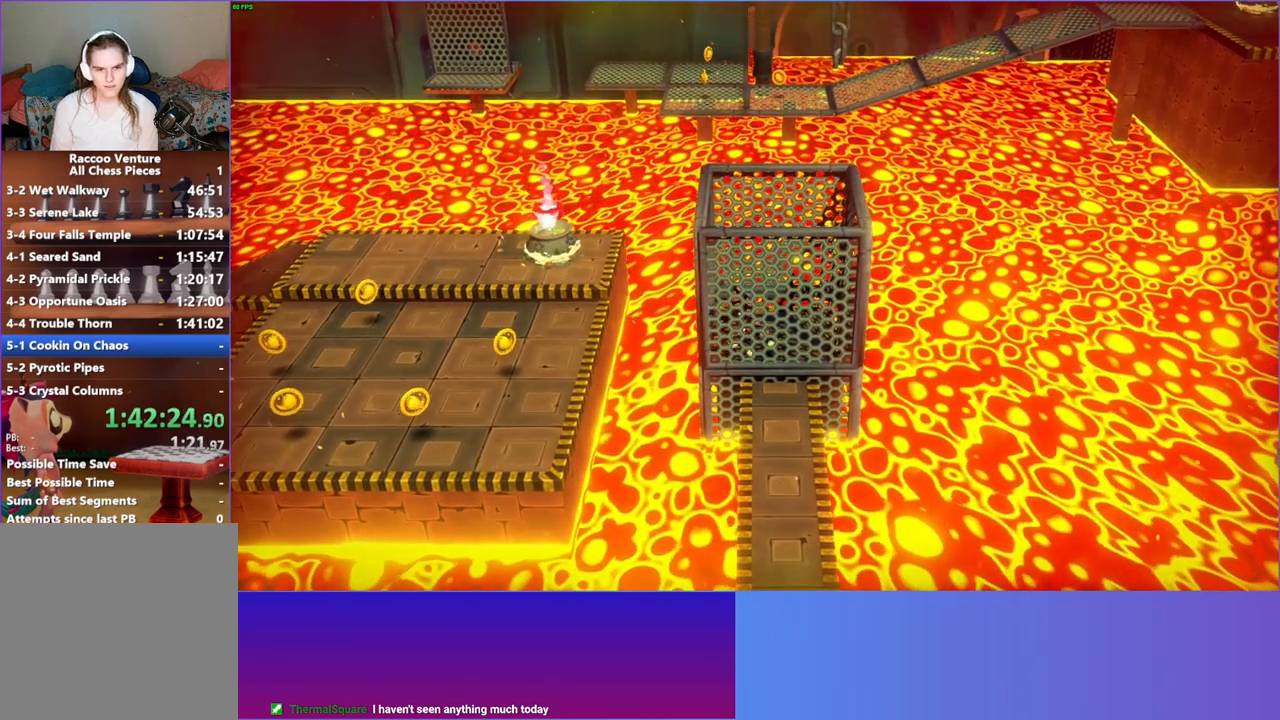
{"buttons": [], "left_stick": "right", "right_stick": "center", "events": [[250, "left_stick", "up-right"], [383, "left_stick", "right"]]}
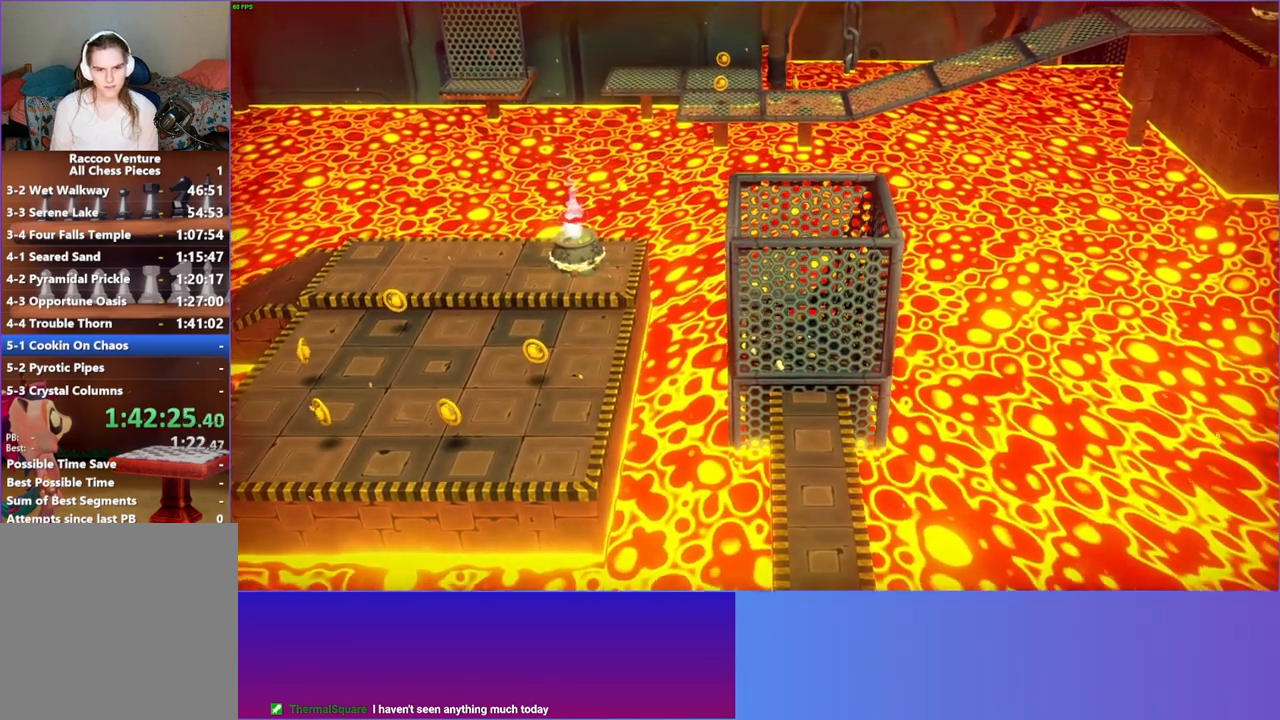
{"buttons": [], "left_stick": "down-left", "right_stick": "center", "events": [[50, "left_stick", "down"], [150, "left_stick", "down-left"], [233, "X", "down"], [400, "X", "up"]]}
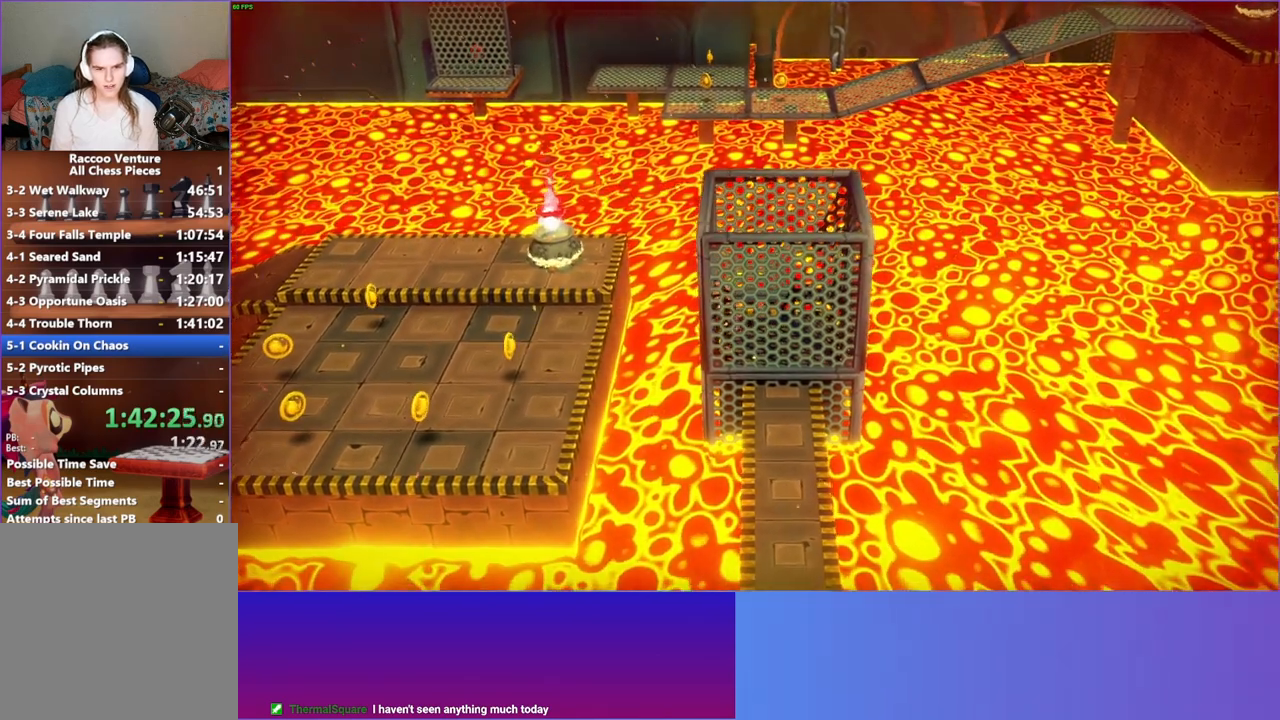
{"buttons": [], "left_stick": "down", "right_stick": "center", "events": [[83, "X", "down"], [217, "X", "up"], [217, "left_stick", "down"]]}
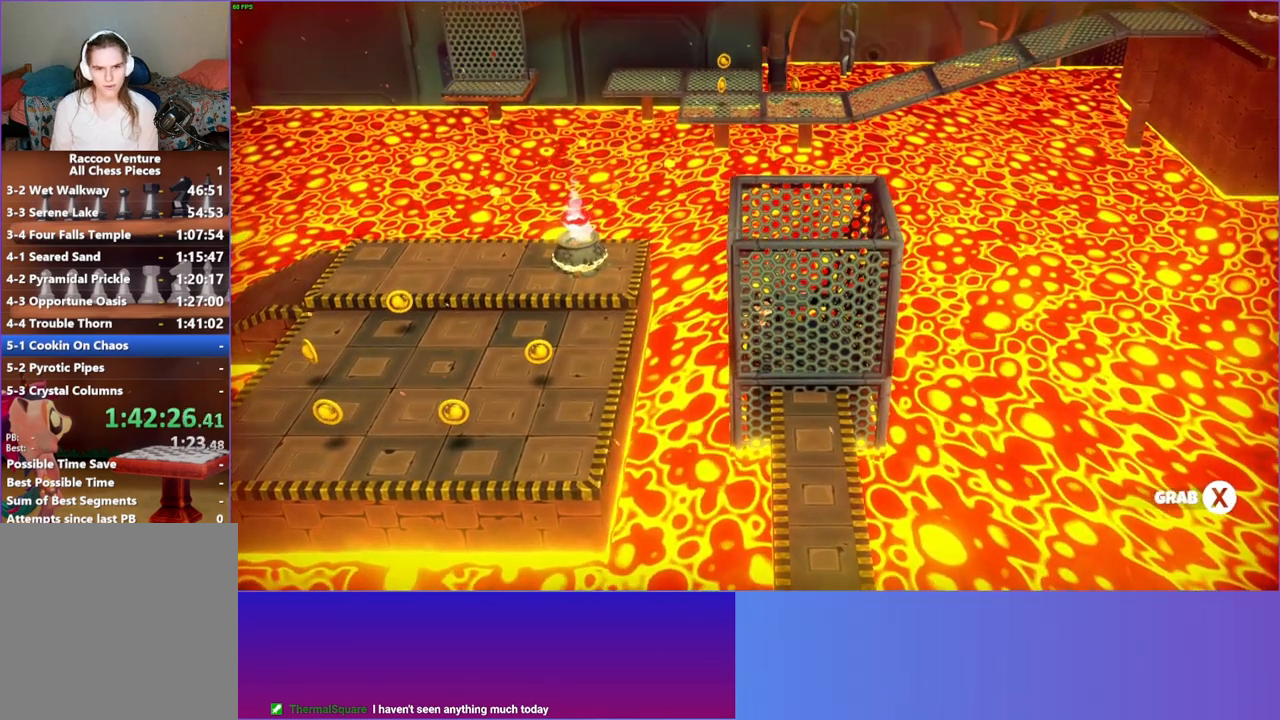
{"buttons": [], "left_stick": "down", "right_stick": "center", "events": [[100, "X", "down"], [250, "left_stick", "down-left"], [267, "X", "up"], [433, "left_stick", "down"]]}
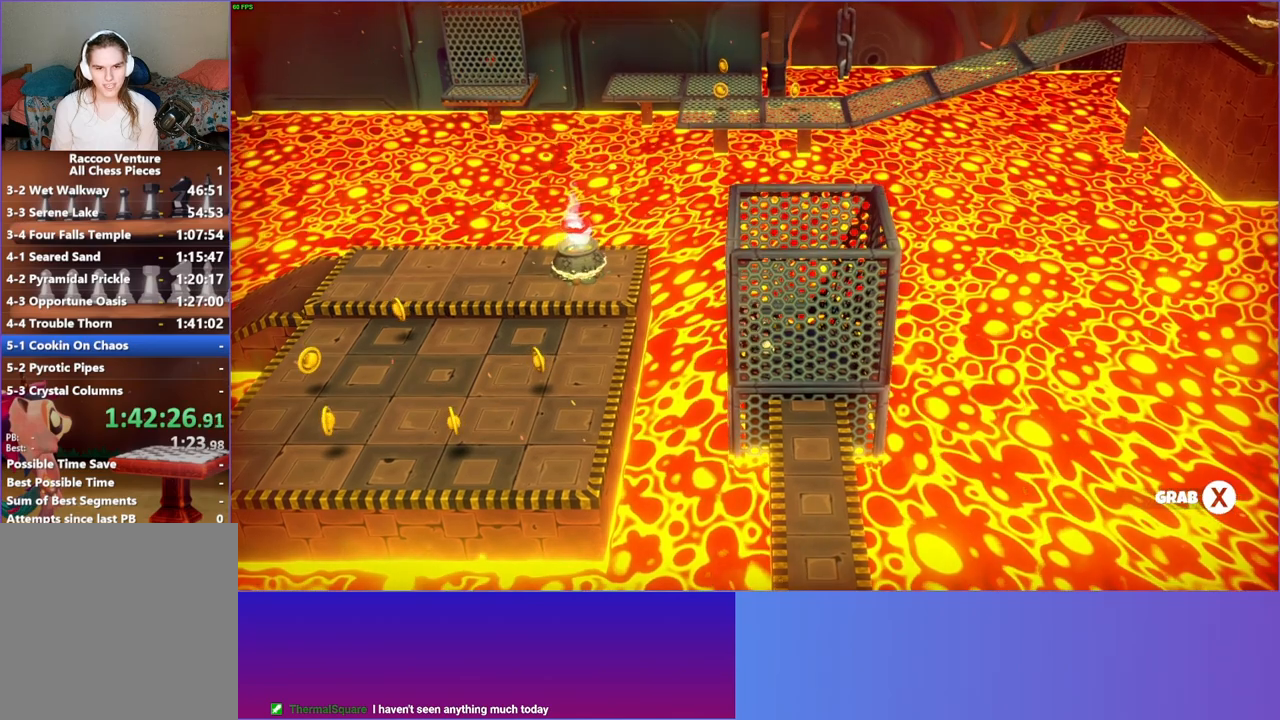
{"buttons": [], "left_stick": "down-left", "right_stick": "center", "events": [[67, "left_stick", "up-right"], [300, "left_stick", "down-right"], [400, "left_stick", "down-left"]]}
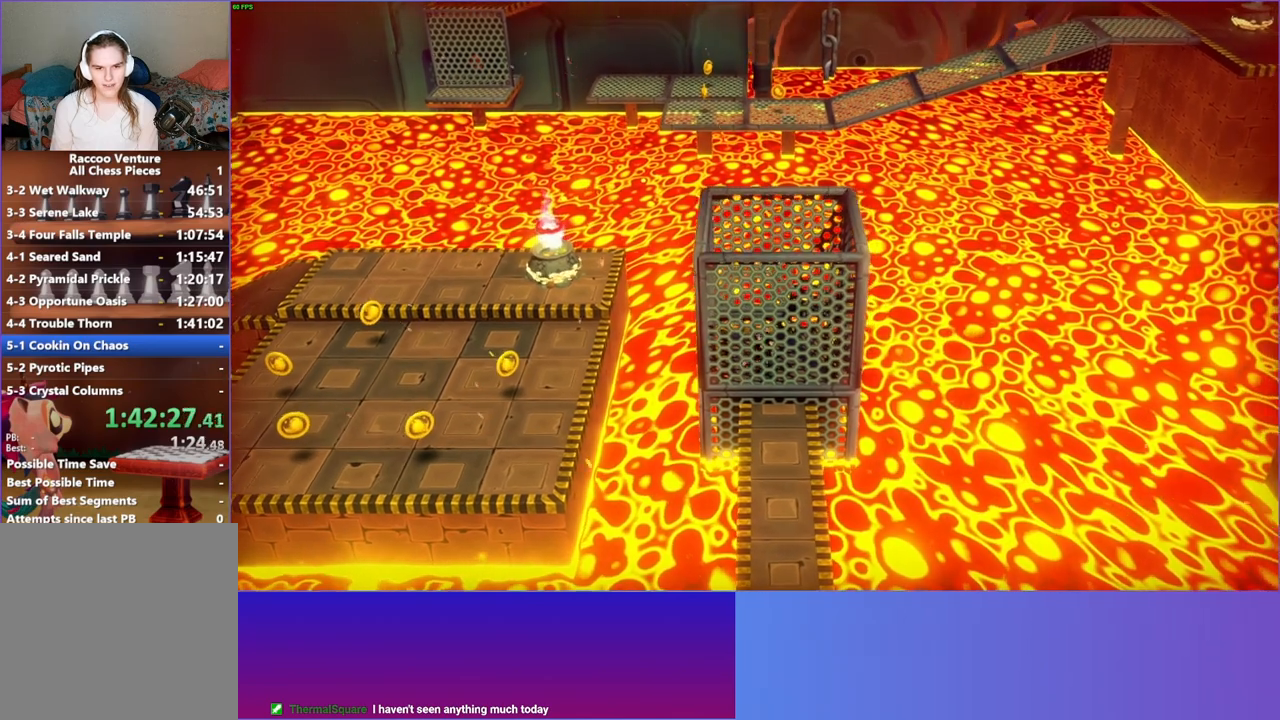
{"buttons": [], "left_stick": "down-left", "right_stick": "center", "events": [[200, "X", "down"], [350, "X", "up"]]}
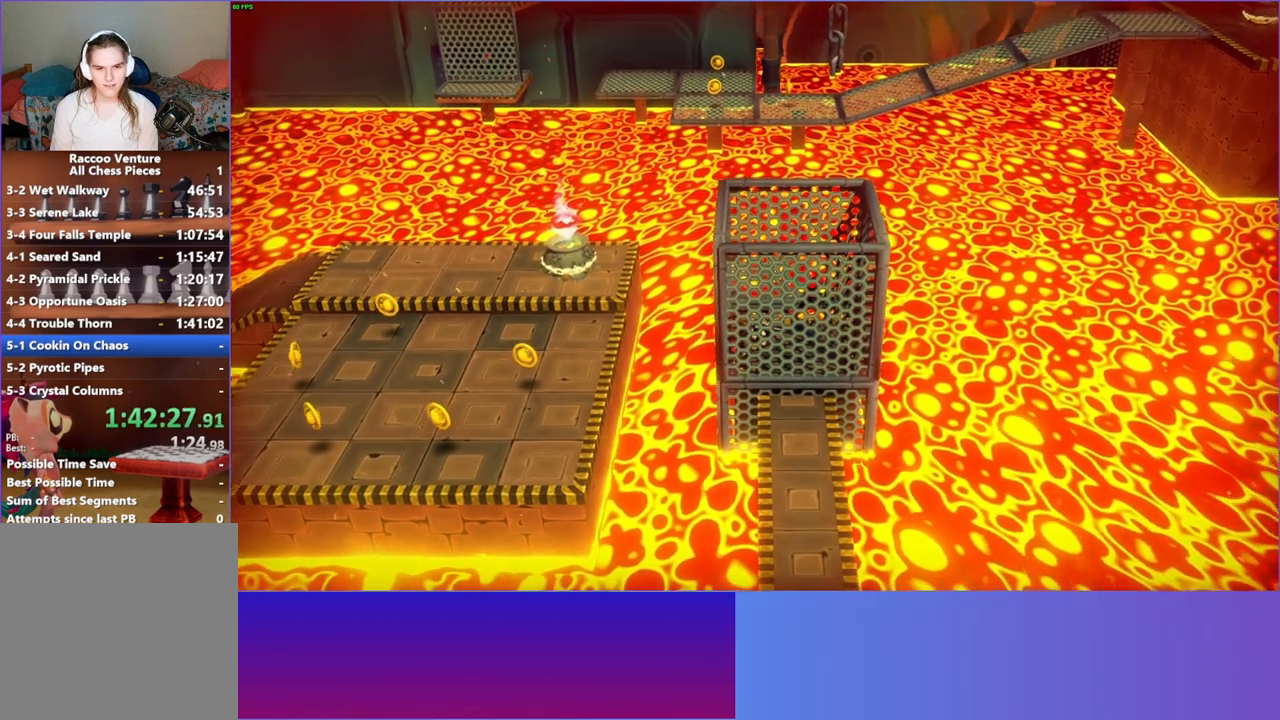
{"buttons": [], "left_stick": "down-left", "right_stick": "center", "events": []}
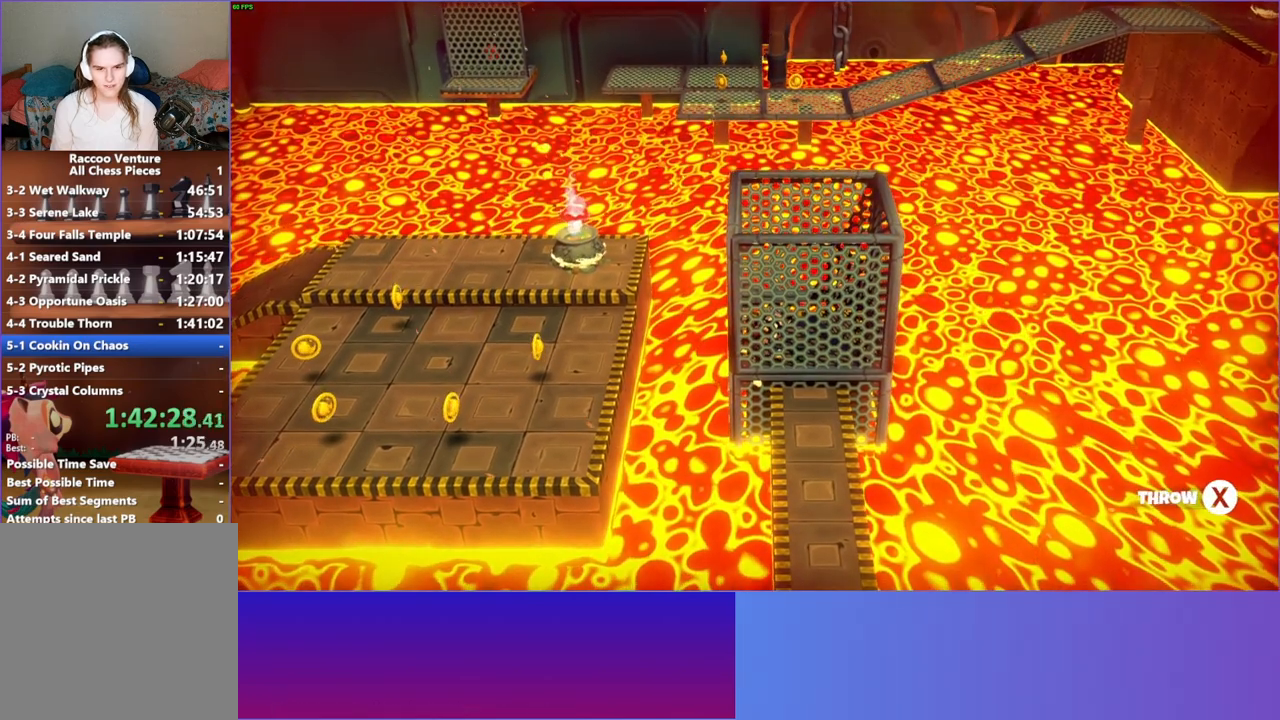
{"buttons": ["X"], "left_stick": "down-left", "right_stick": "center", "events": [[233, "X", "down"]]}
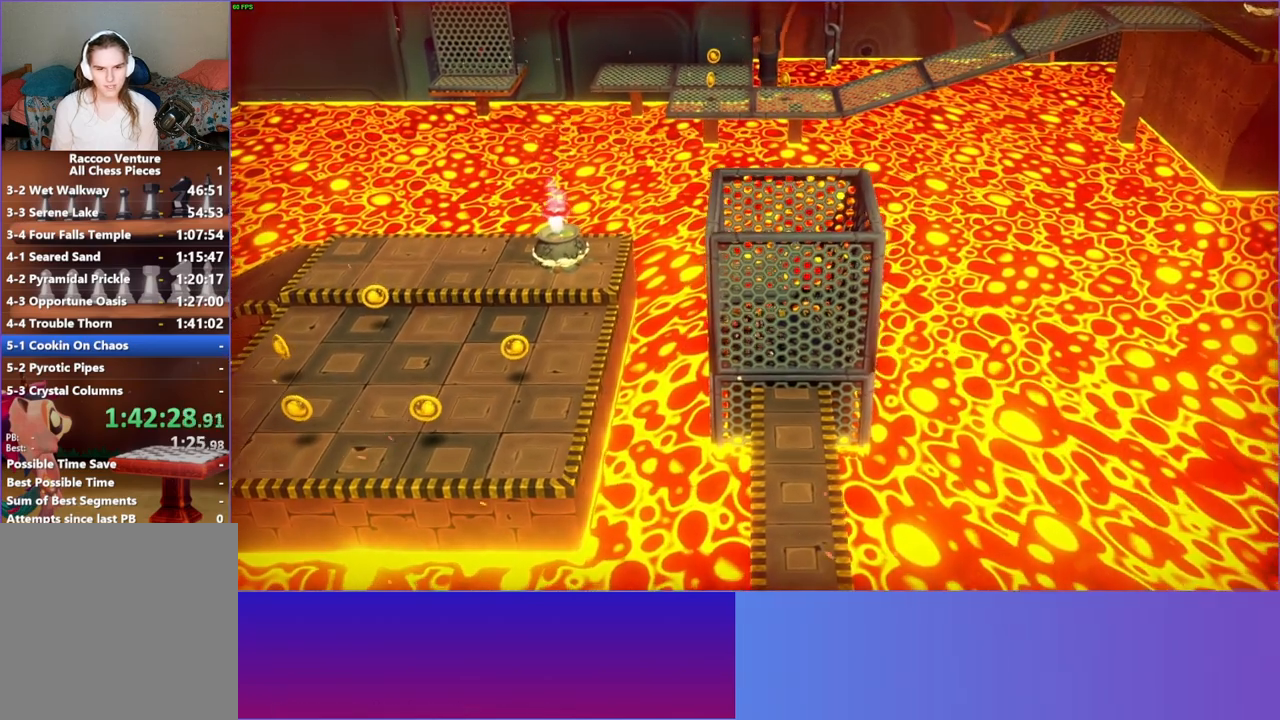
{"buttons": [], "left_stick": "down-left", "right_stick": "center", "events": [[233, "X", "up"]]}
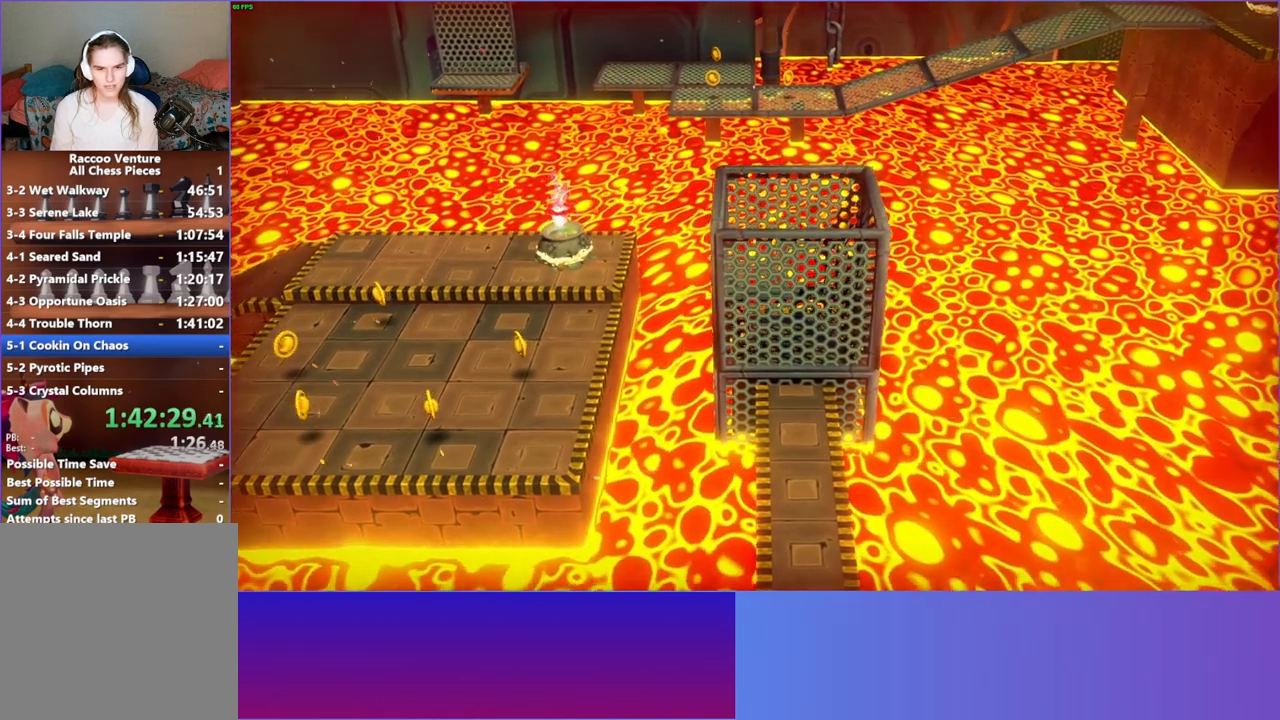
{"buttons": [], "left_stick": "right", "right_stick": "center", "events": [[383, "left_stick", "right"]]}
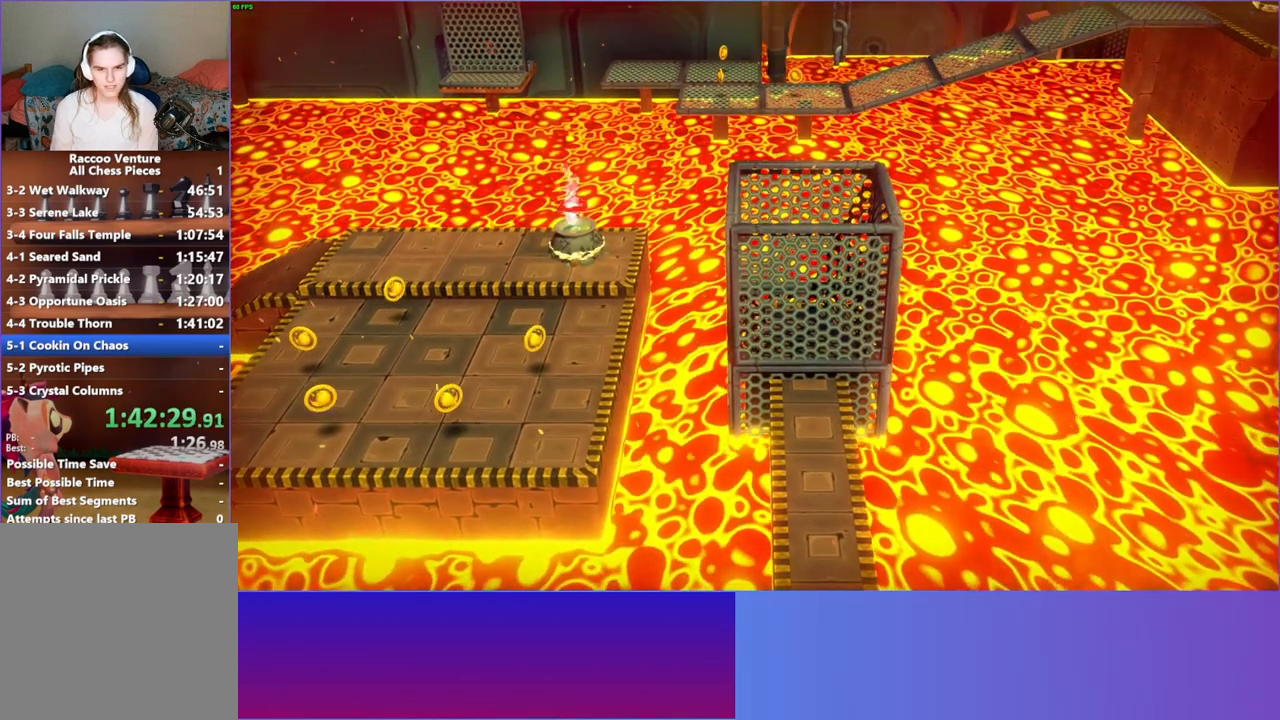
{"buttons": [], "left_stick": "up-left", "right_stick": "center", "events": [[50, "left_stick", "up-right"], [217, "left_stick", "up-left"], [300, "left_stick", "left"], [433, "left_stick", "up-left"]]}
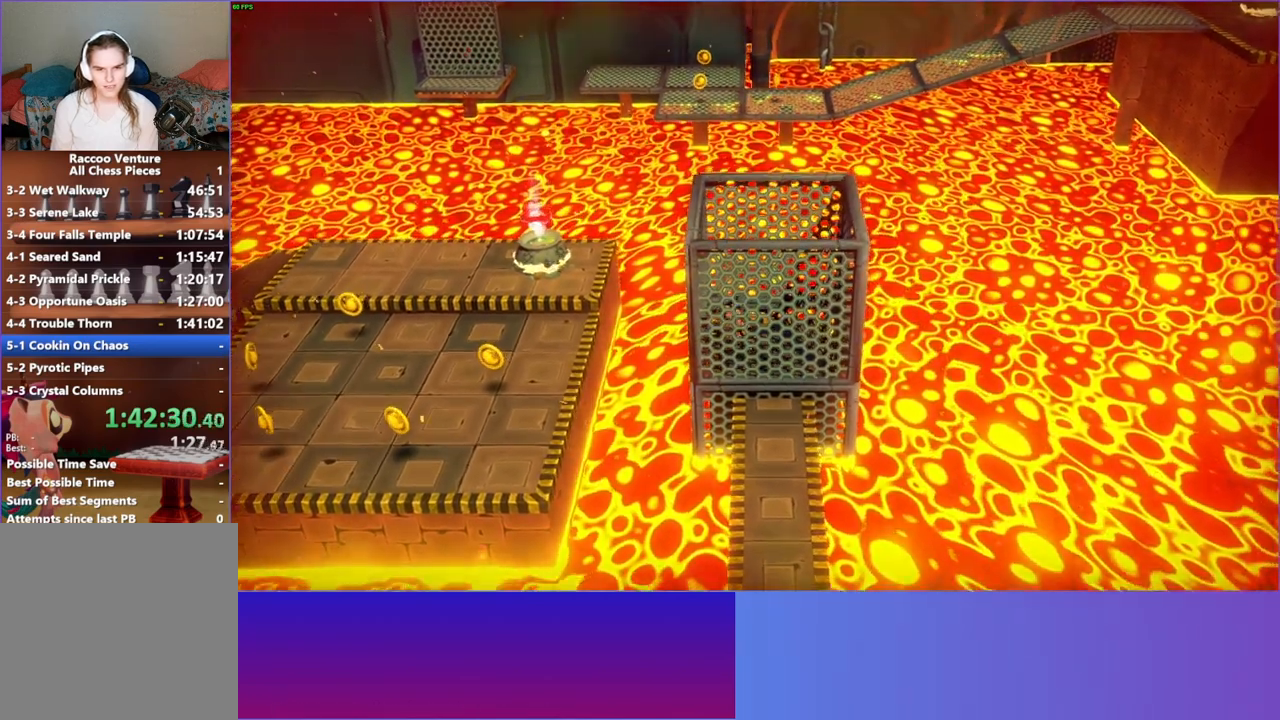
{"buttons": [], "left_stick": "down", "right_stick": "center", "events": [[150, "X", "down"], [217, "left_stick", "down"], [283, "X", "up"]]}
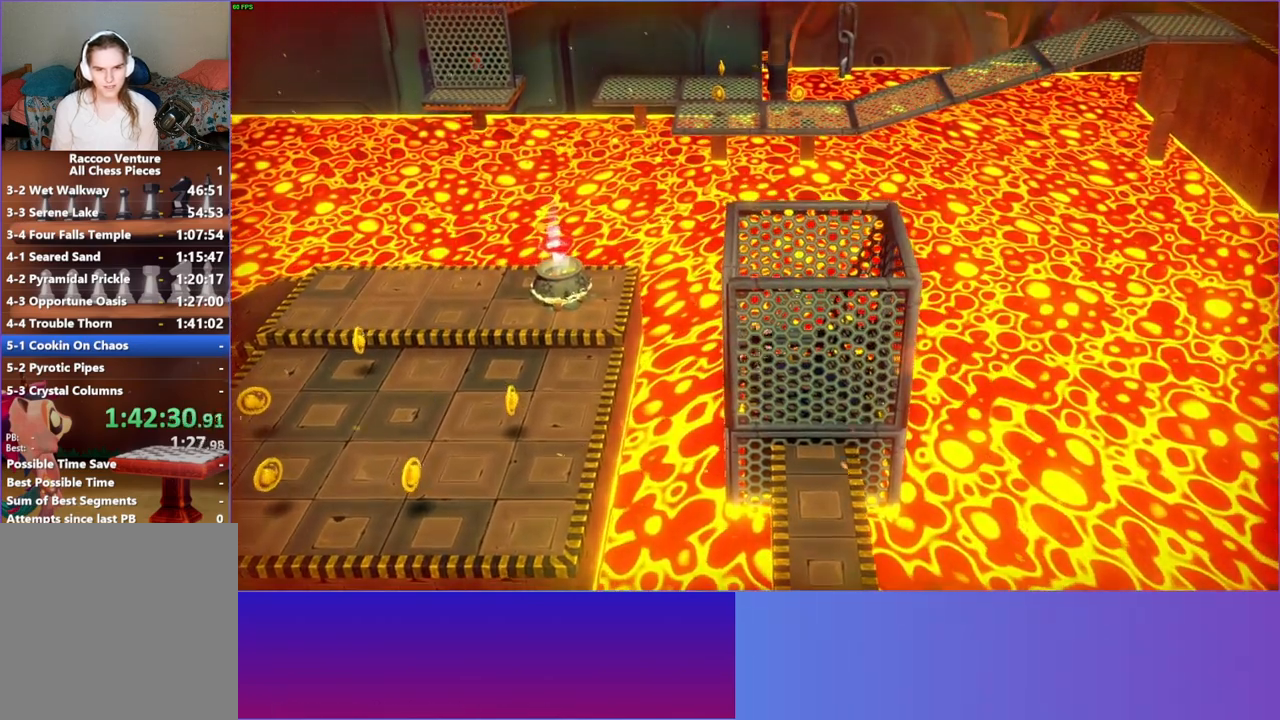
{"buttons": [], "left_stick": "center", "right_stick": "center", "events": [[183, "X", "down"], [250, "left_stick", "down-left"], [317, "X", "up"], [417, "left_stick", "center"]]}
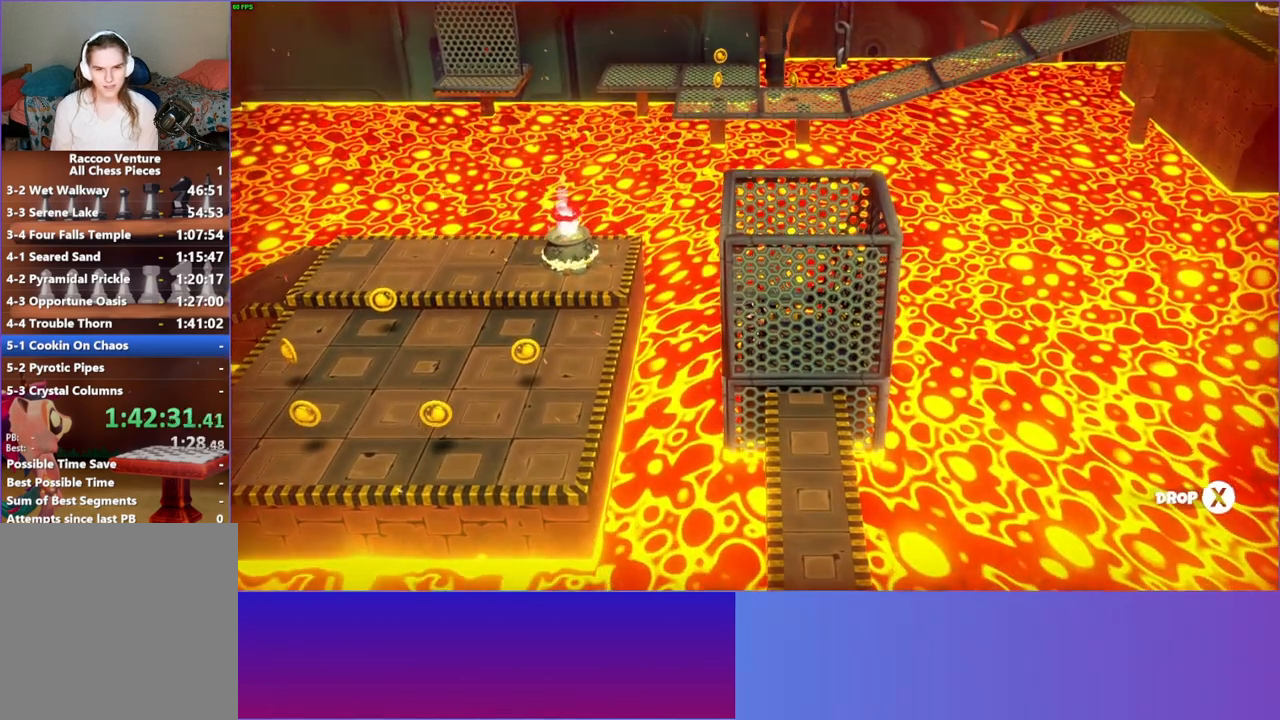
{"buttons": [], "left_stick": "down-left", "right_stick": "center", "events": [[17, "left_stick", "down-left"]]}
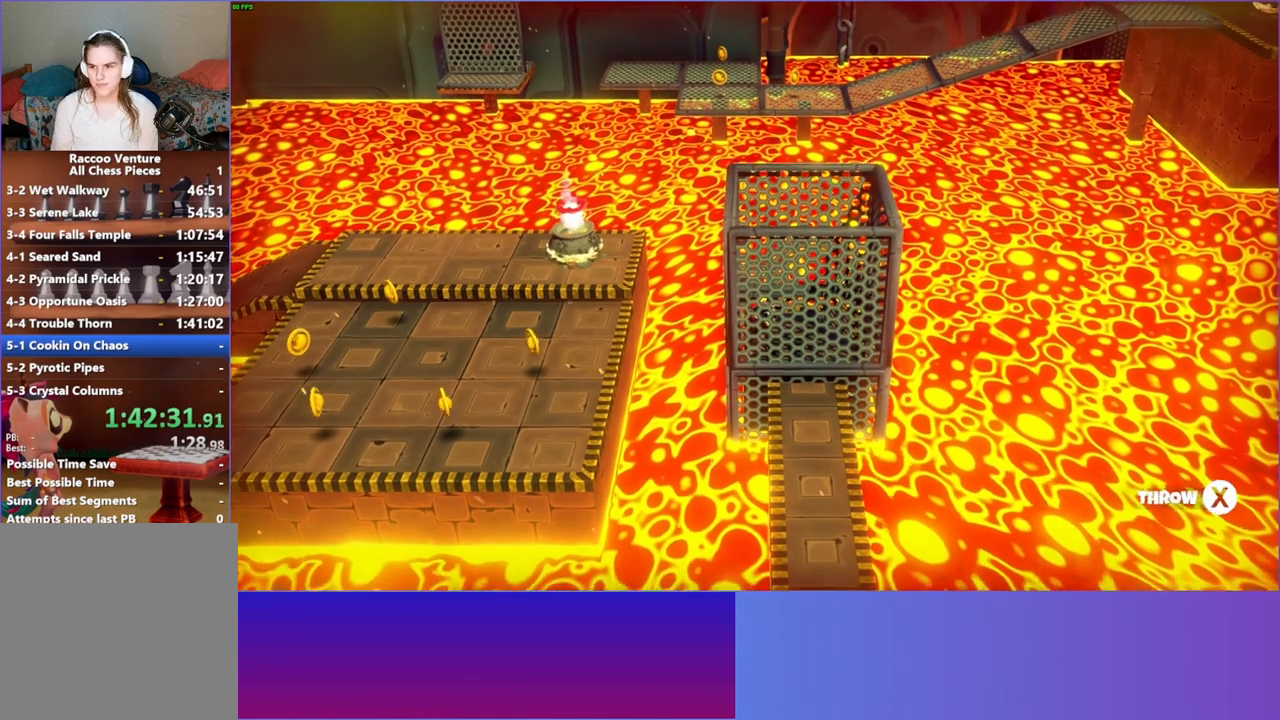
{"buttons": [], "left_stick": "down-left", "right_stick": "center", "events": []}
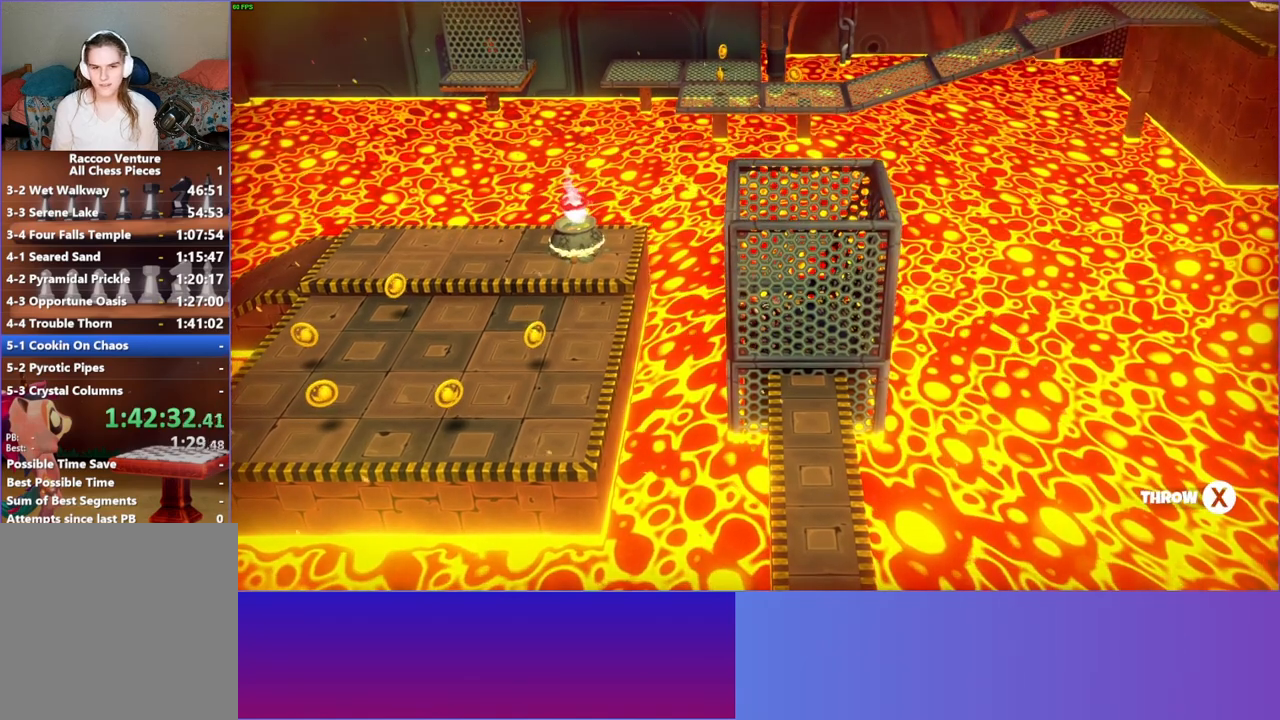
{"buttons": [], "left_stick": "down-left", "right_stick": "center", "events": [[283, "X", "down"], [467, "X", "up"]]}